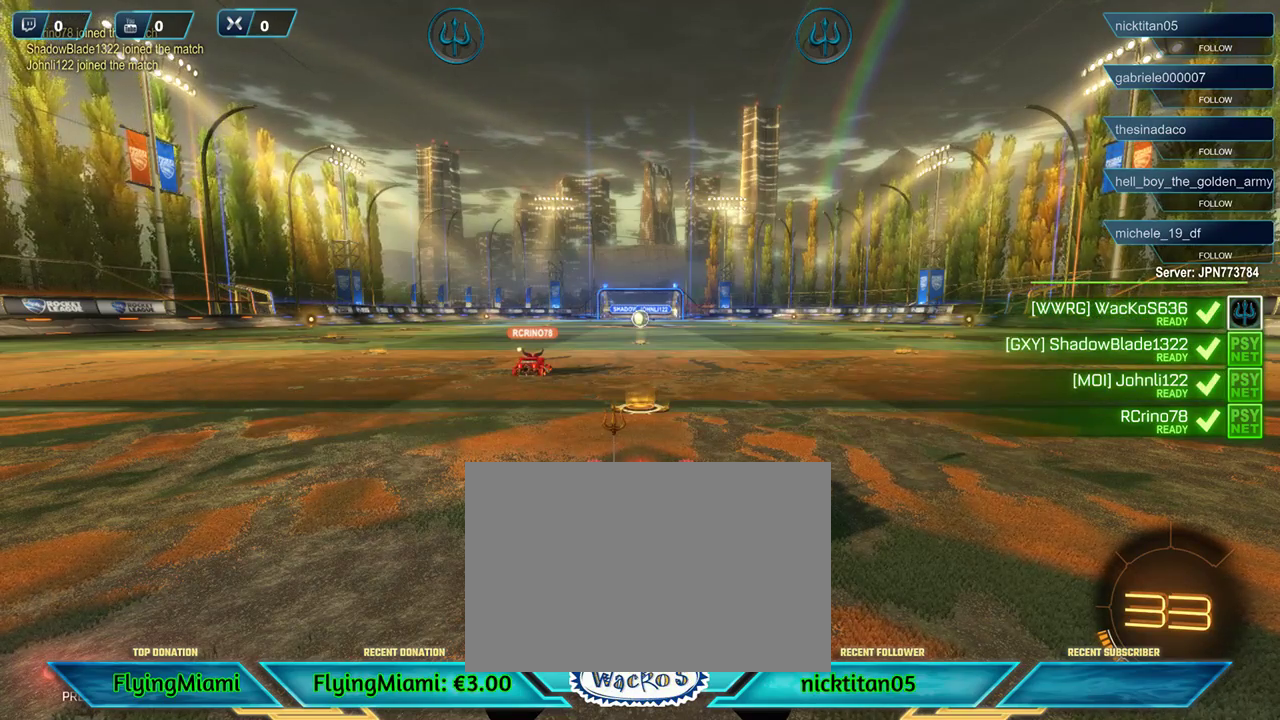
Gameplay with a controller (Xbox layout); each line is a JSON object with the inputs held at the frame after it. "events" lists button and stick changes between this image and that frame as [ms after this image, input, new state], when the widget could be followed in between. Not read: R3.
{"buttons": ["DPAD_RIGHT"], "left_stick": "center", "events": [[317, "DPAD_RIGHT", "down"], [417, "DPAD_RIGHT", "up"], [483, "DPAD_RIGHT", "down"]]}
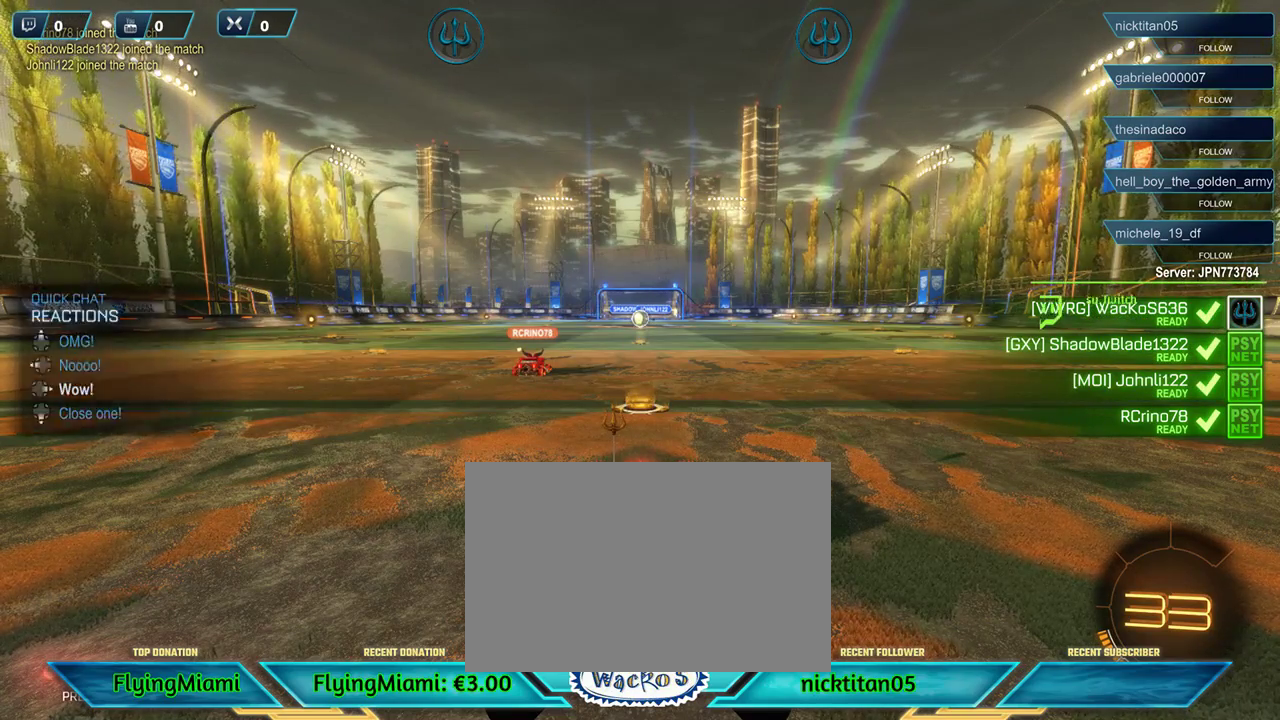
{"buttons": [], "left_stick": "center", "events": [[117, "DPAD_RIGHT", "up"]]}
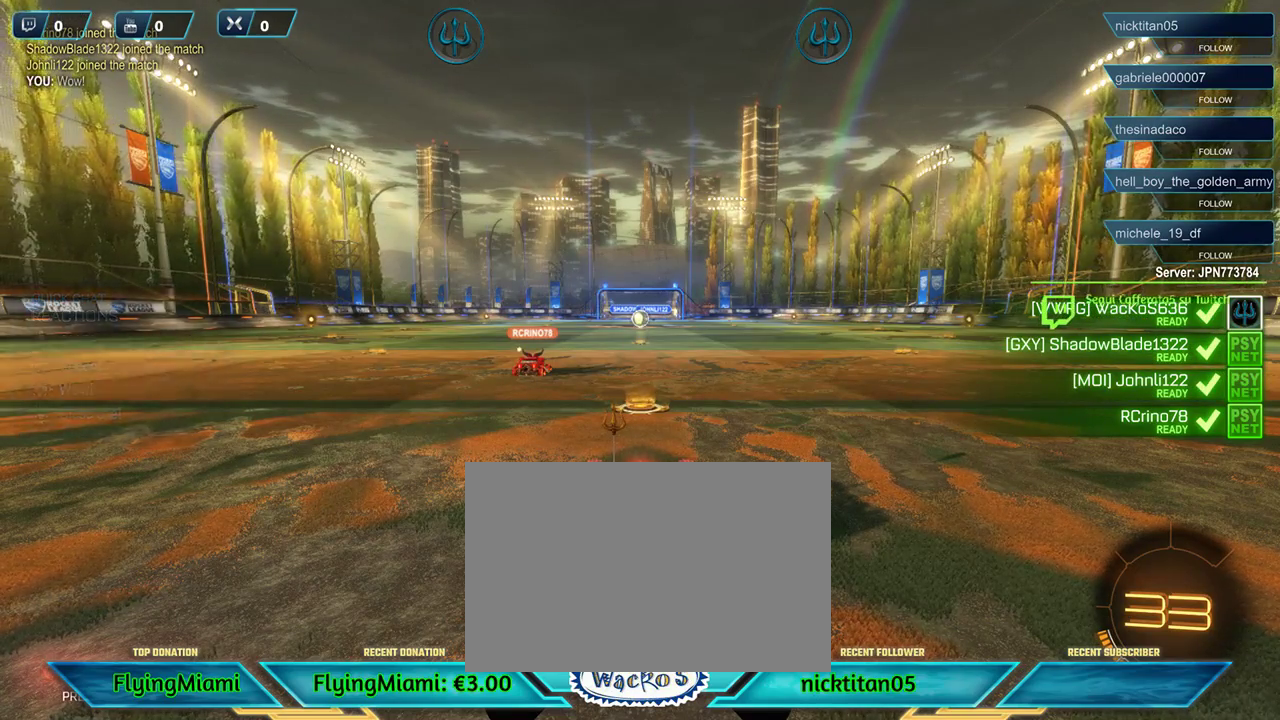
{"buttons": [], "left_stick": "center", "events": []}
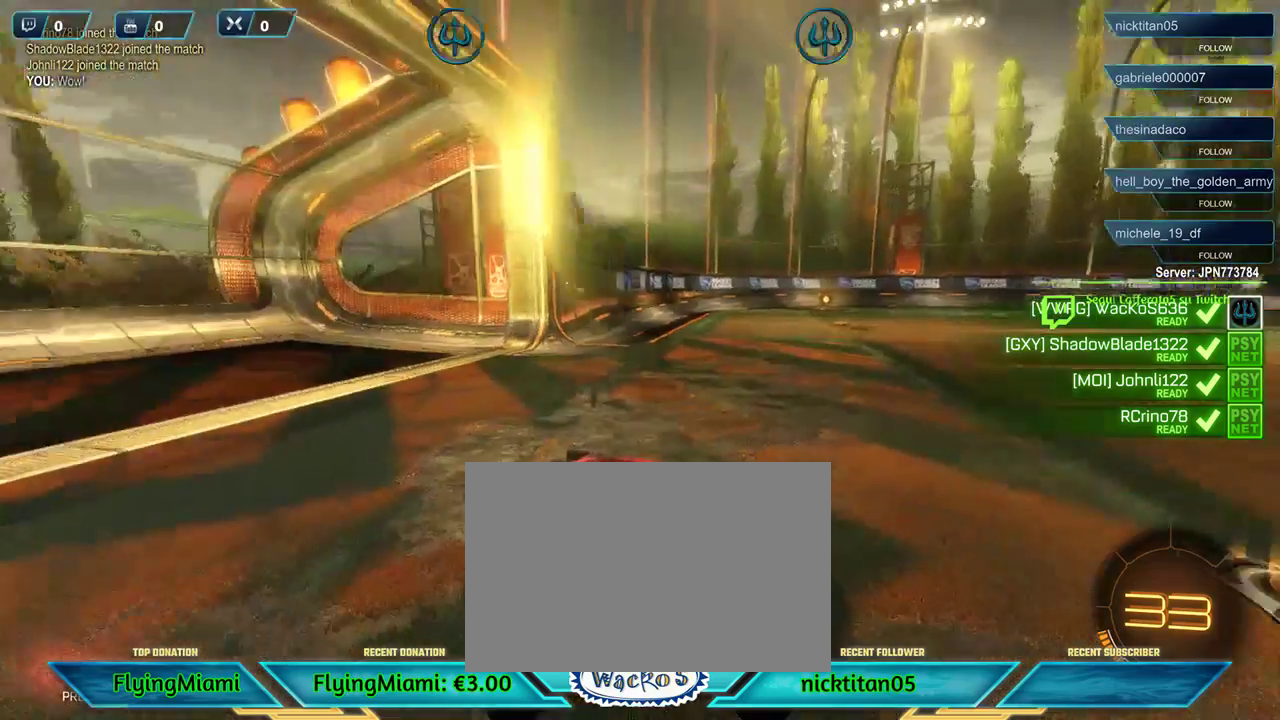
{"buttons": [], "left_stick": "center", "events": []}
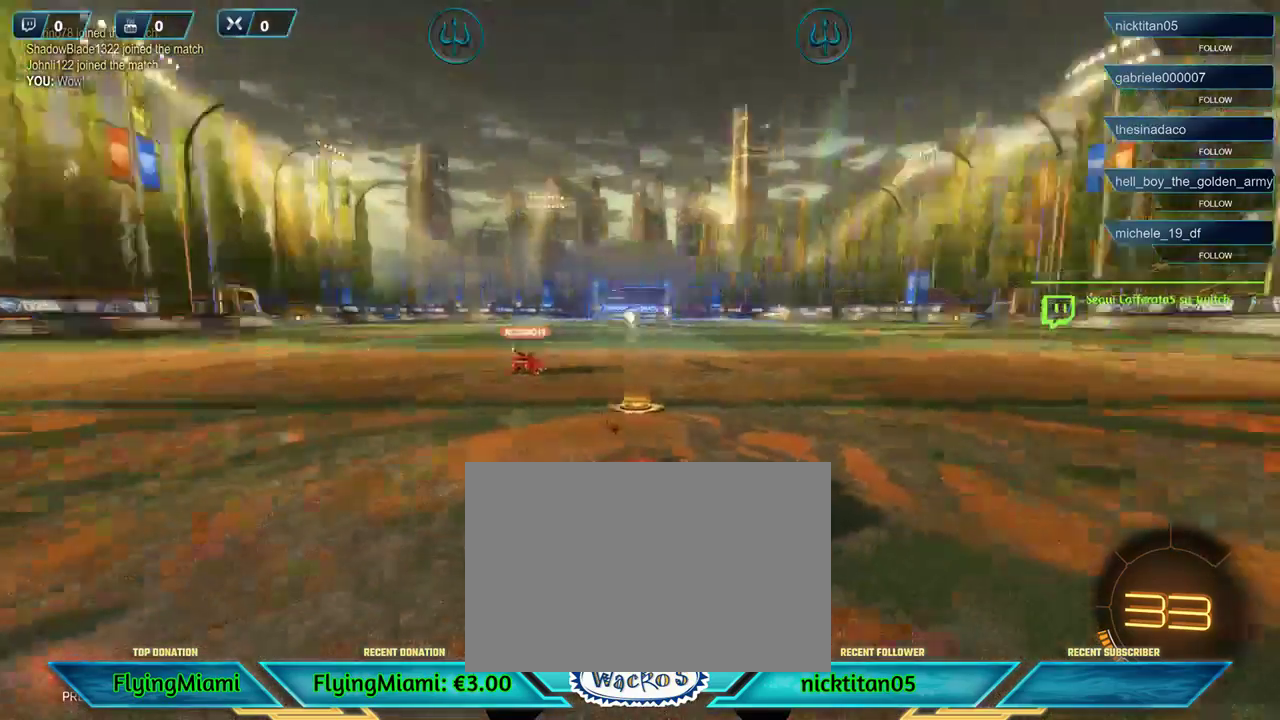
{"buttons": [], "left_stick": "center", "events": []}
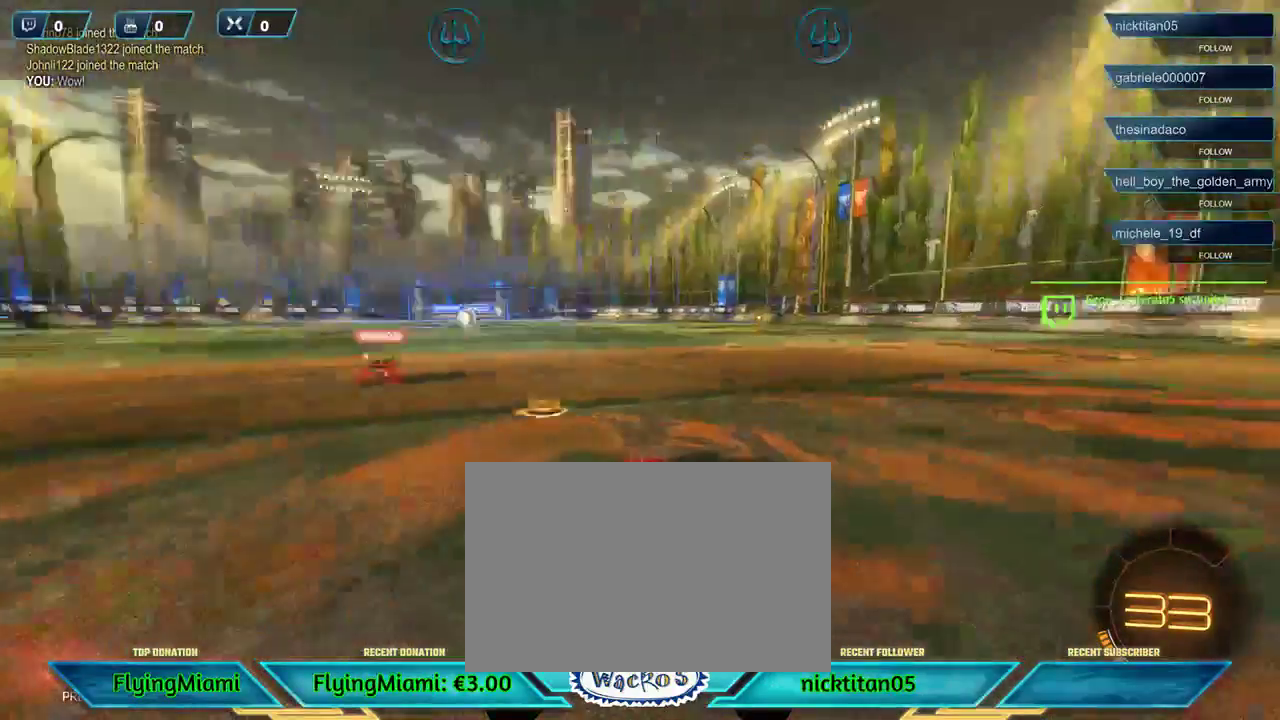
{"buttons": [], "left_stick": "center", "events": []}
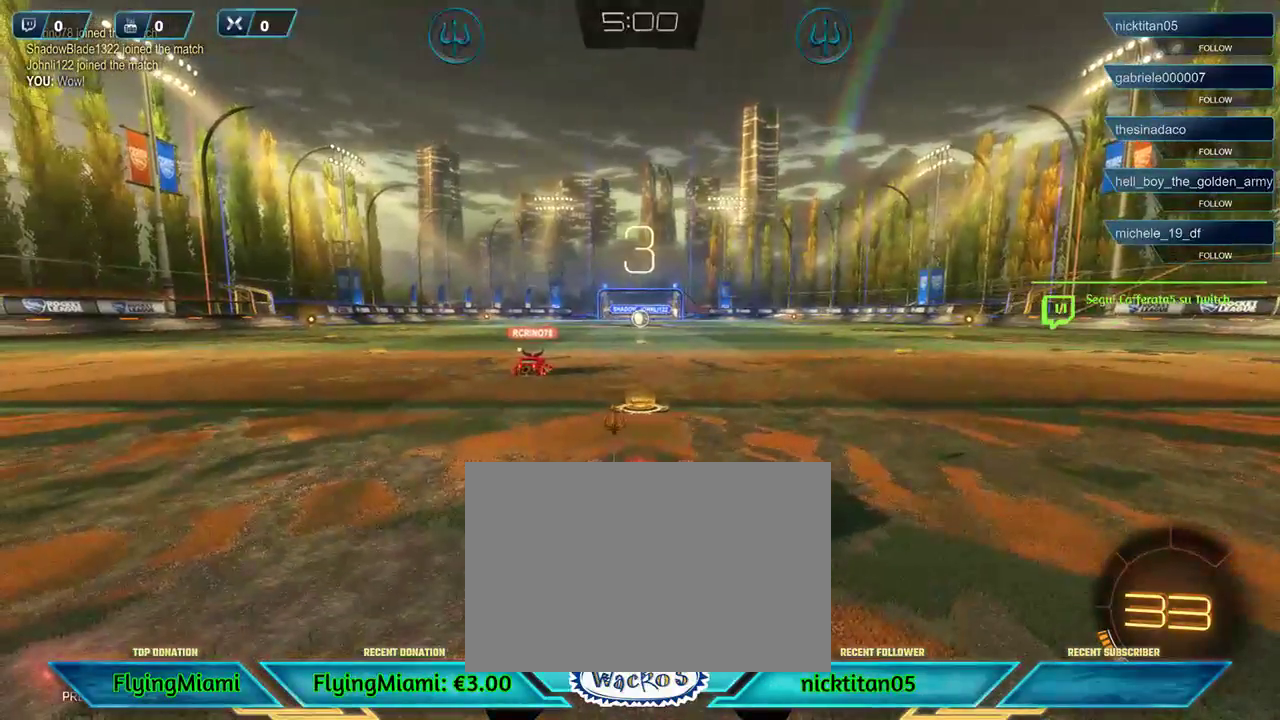
{"buttons": [], "left_stick": "center", "events": []}
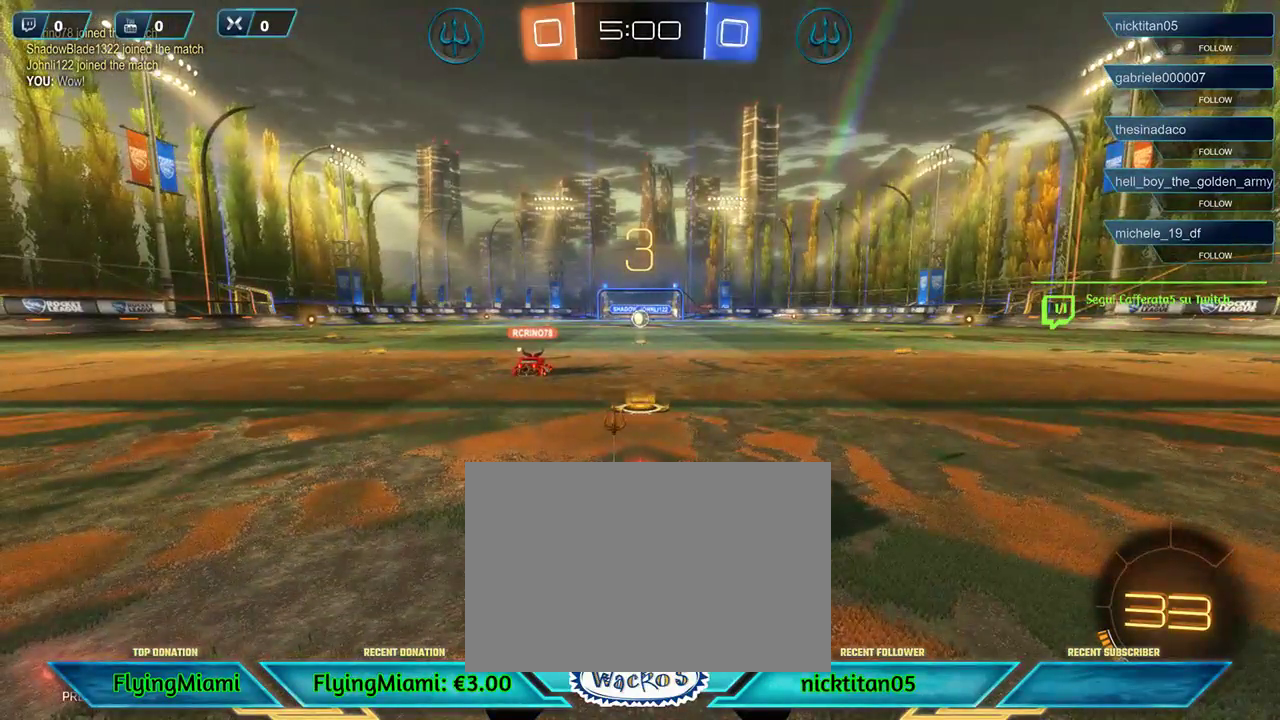
{"buttons": ["R2"], "left_stick": "center", "events": [[150, "R2", "down"]]}
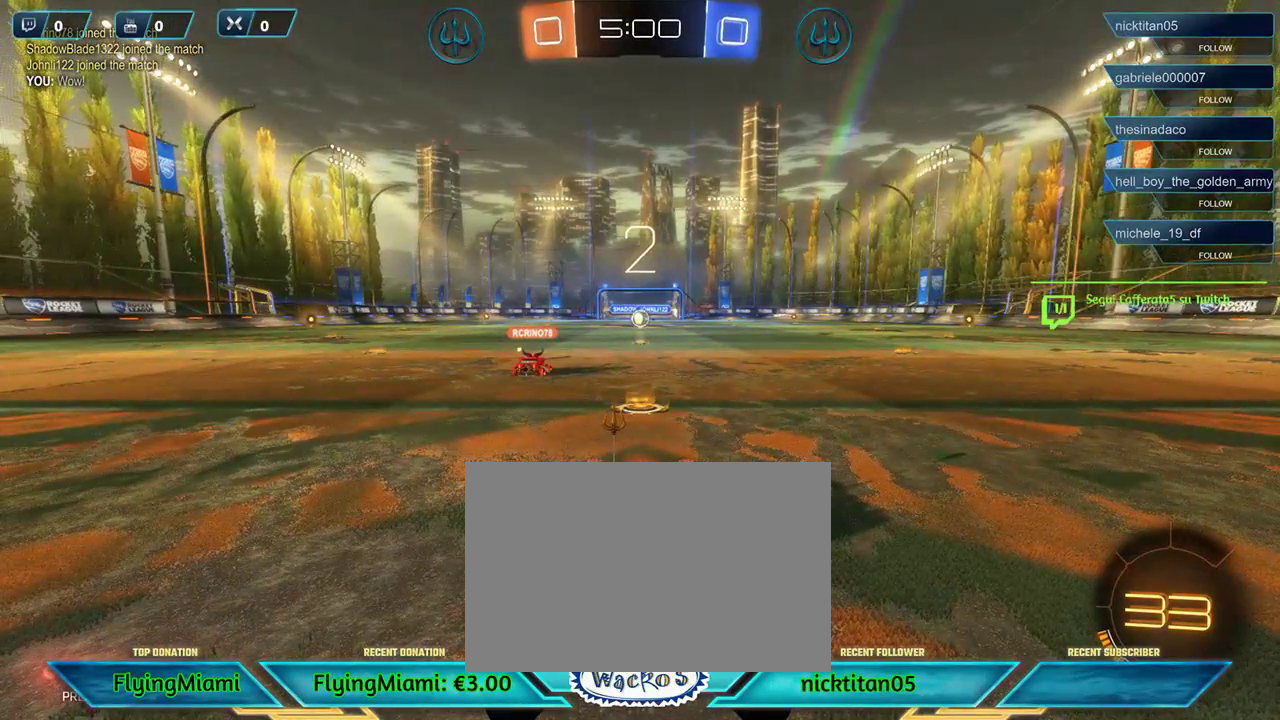
{"buttons": ["R2"], "left_stick": "center", "events": [[283, "DPAD_UP", "down"], [450, "DPAD_UP", "up"]]}
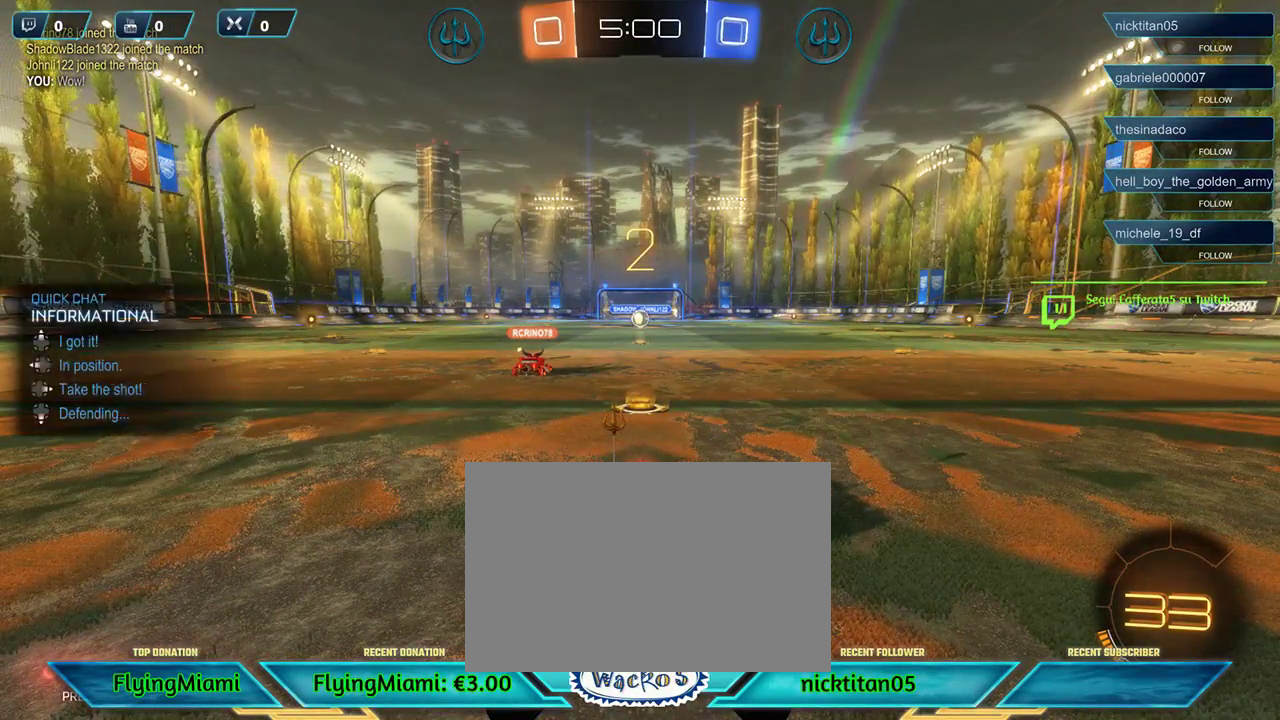
{"buttons": ["R2", "DPAD_RIGHT"], "left_stick": "center", "events": [[50, "DPAD_RIGHT", "down"], [150, "DPAD_RIGHT", "up"], [283, "DPAD_UP", "down"], [383, "DPAD_UP", "up"], [483, "DPAD_RIGHT", "down"]]}
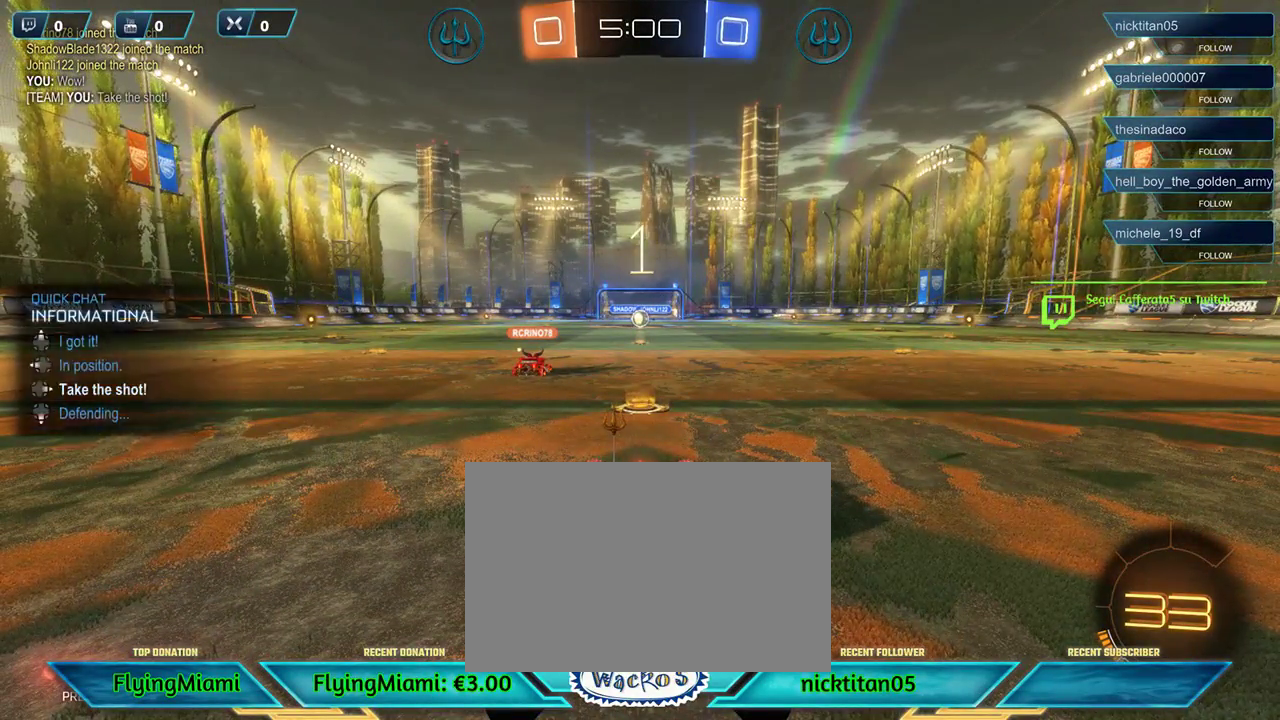
{"buttons": ["R2"], "left_stick": "center", "events": [[83, "DPAD_RIGHT", "up"]]}
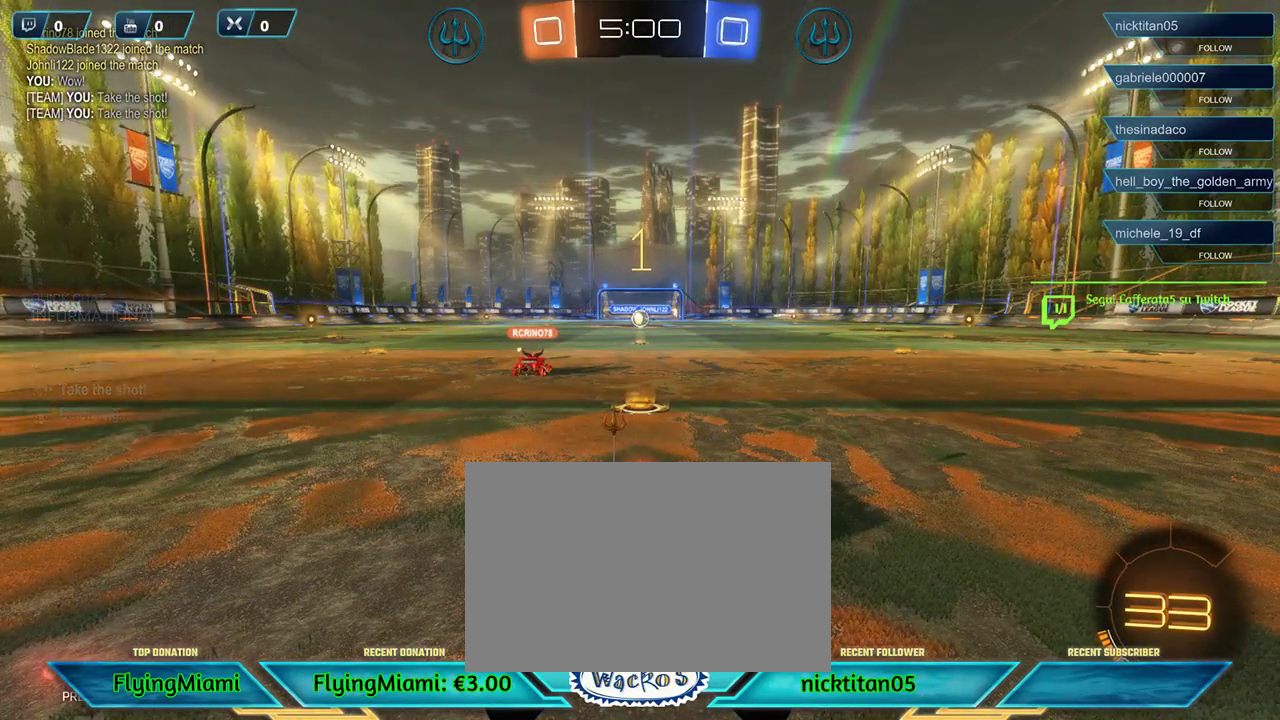
{"buttons": ["R1", "R2"], "left_stick": "left", "events": [[117, "L1", "down"], [117, "R1", "down"], [217, "L1", "up"], [317, "left_stick", "left"]]}
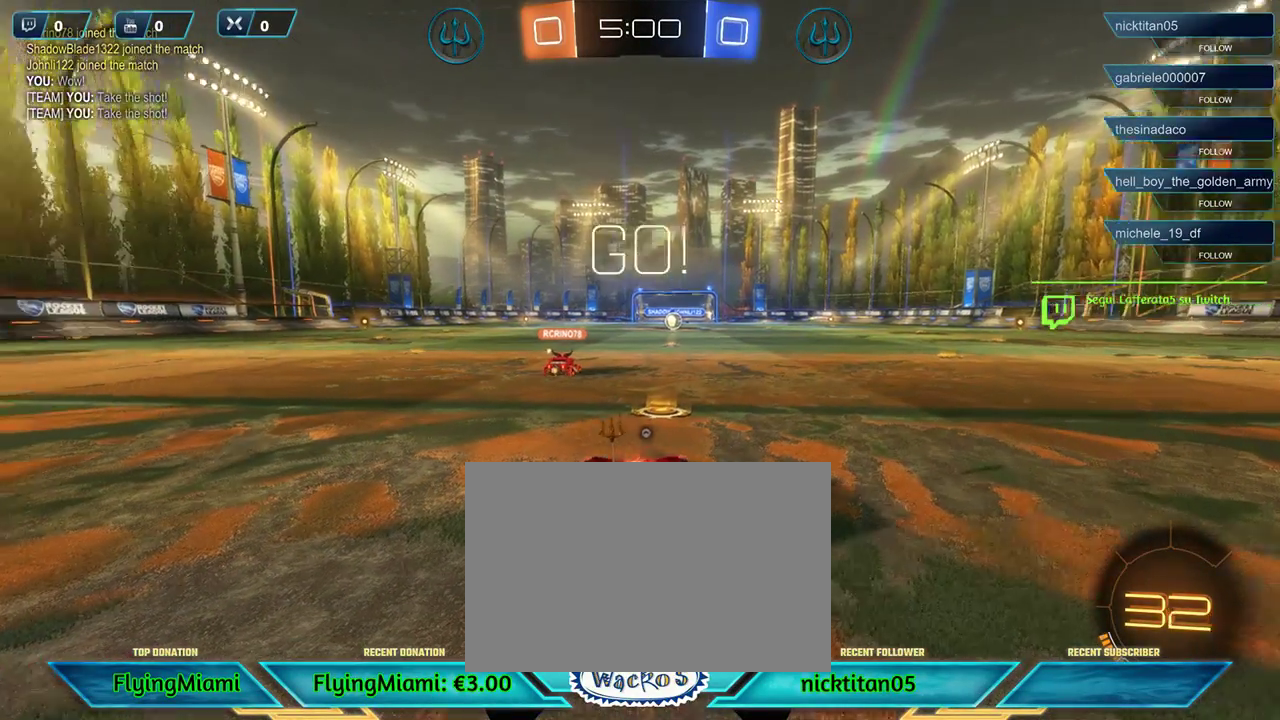
{"buttons": ["R1", "R2"], "left_stick": "left", "events": [[17, "left_stick", "center"], [383, "left_stick", "left"]]}
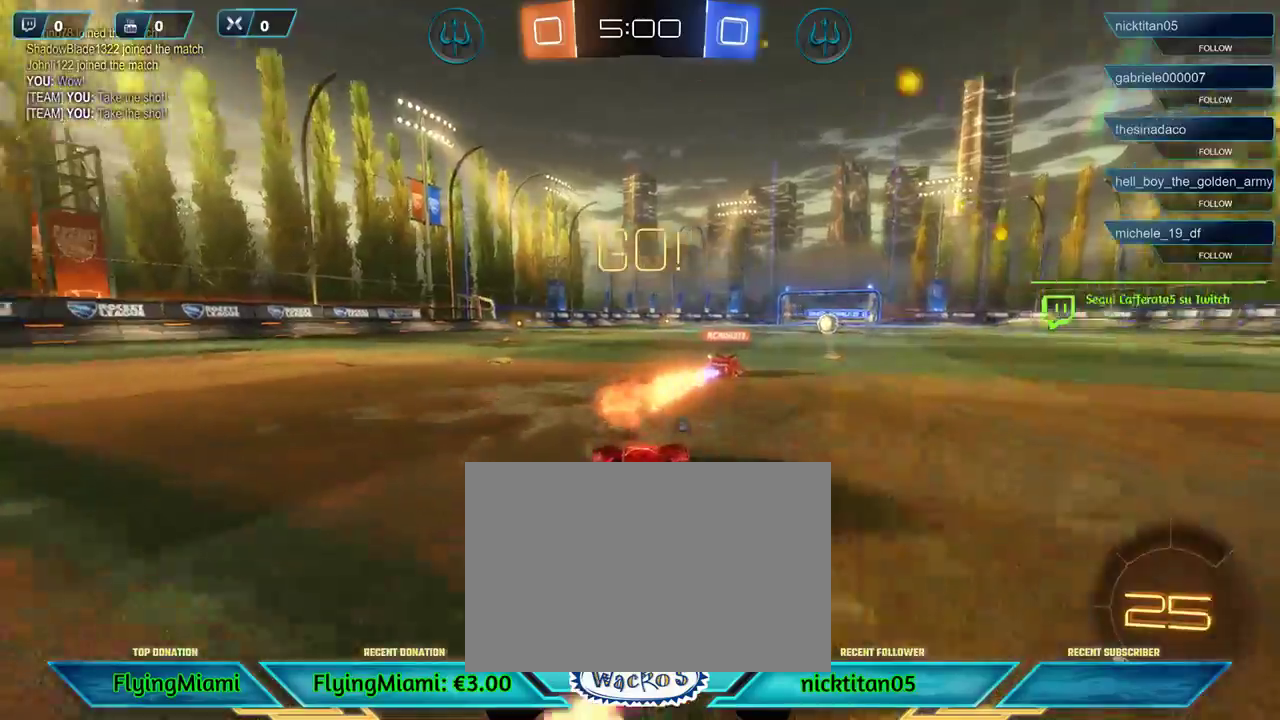
{"buttons": ["R1", "R2"], "left_stick": "center", "events": [[150, "left_stick", "center"], [283, "left_stick", "left"], [417, "left_stick", "center"]]}
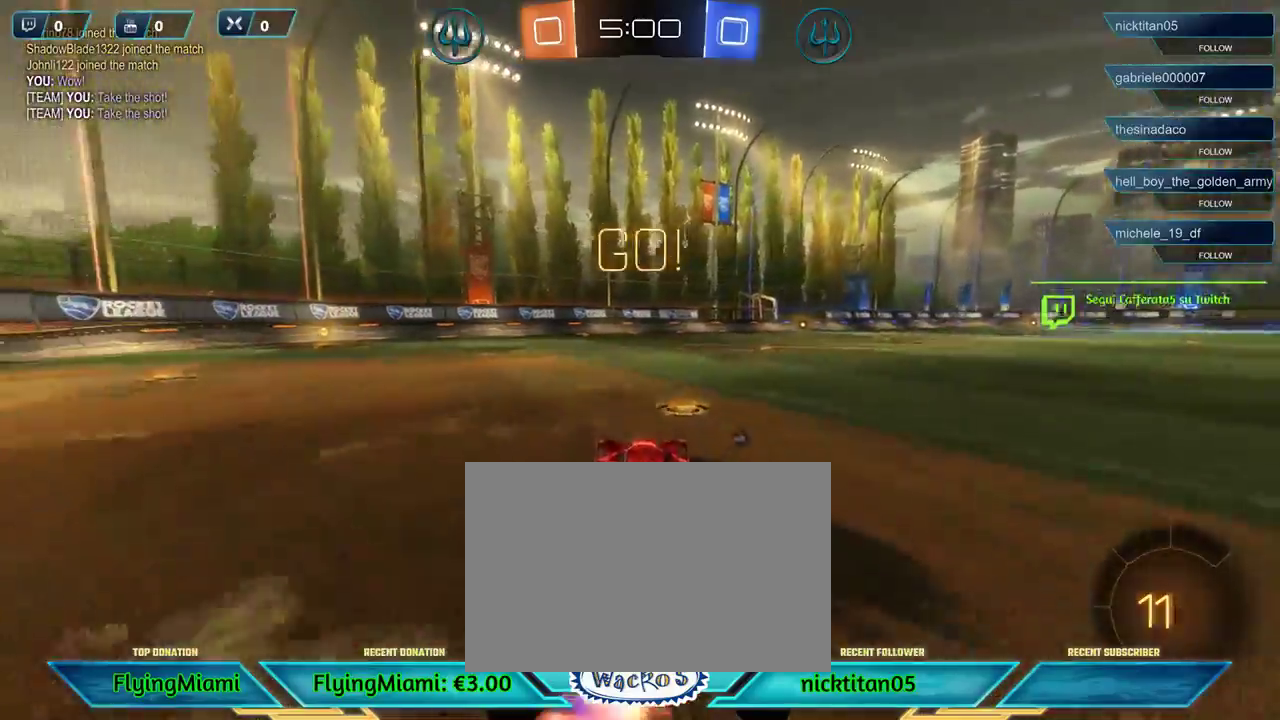
{"buttons": ["R1", "R2"], "left_stick": "left", "events": [[50, "left_stick", "left"]]}
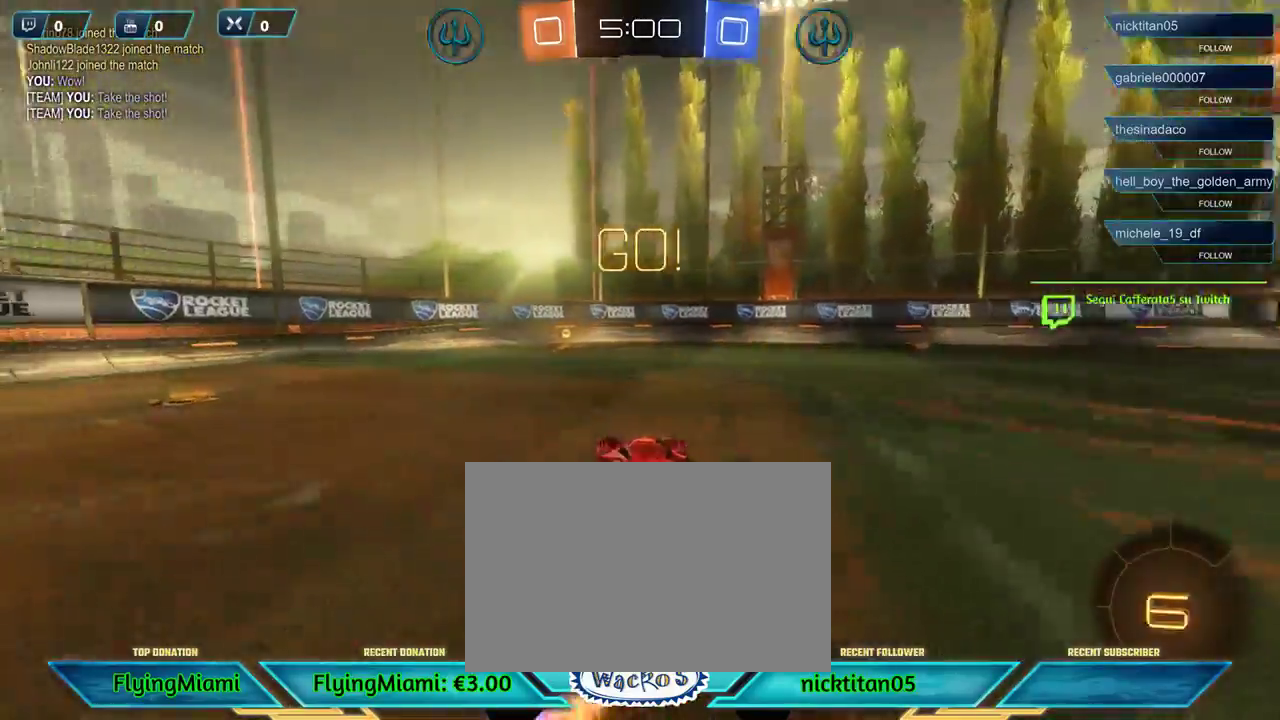
{"buttons": ["L1", "R2"], "left_stick": "center", "events": [[17, "left_stick", "center"], [233, "R1", "up"], [483, "L1", "down"]]}
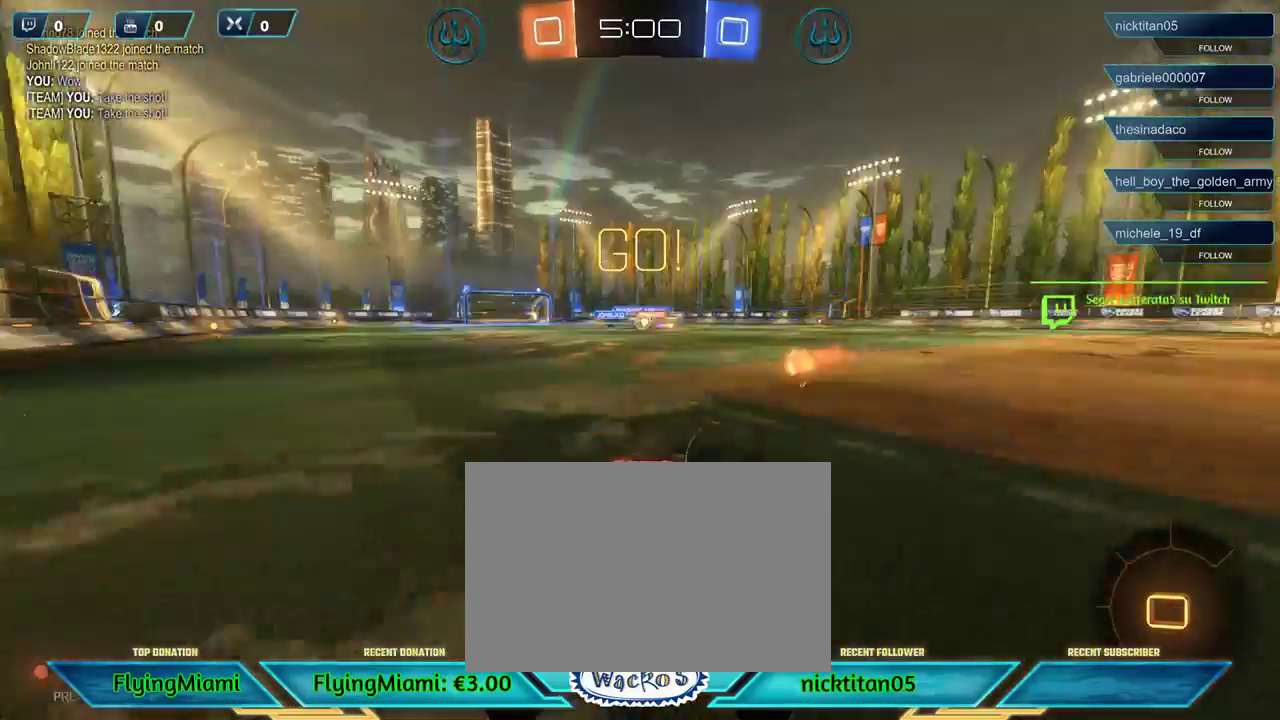
{"buttons": ["R2"], "left_stick": "left", "events": [[83, "L1", "up"], [83, "left_stick", "left"]]}
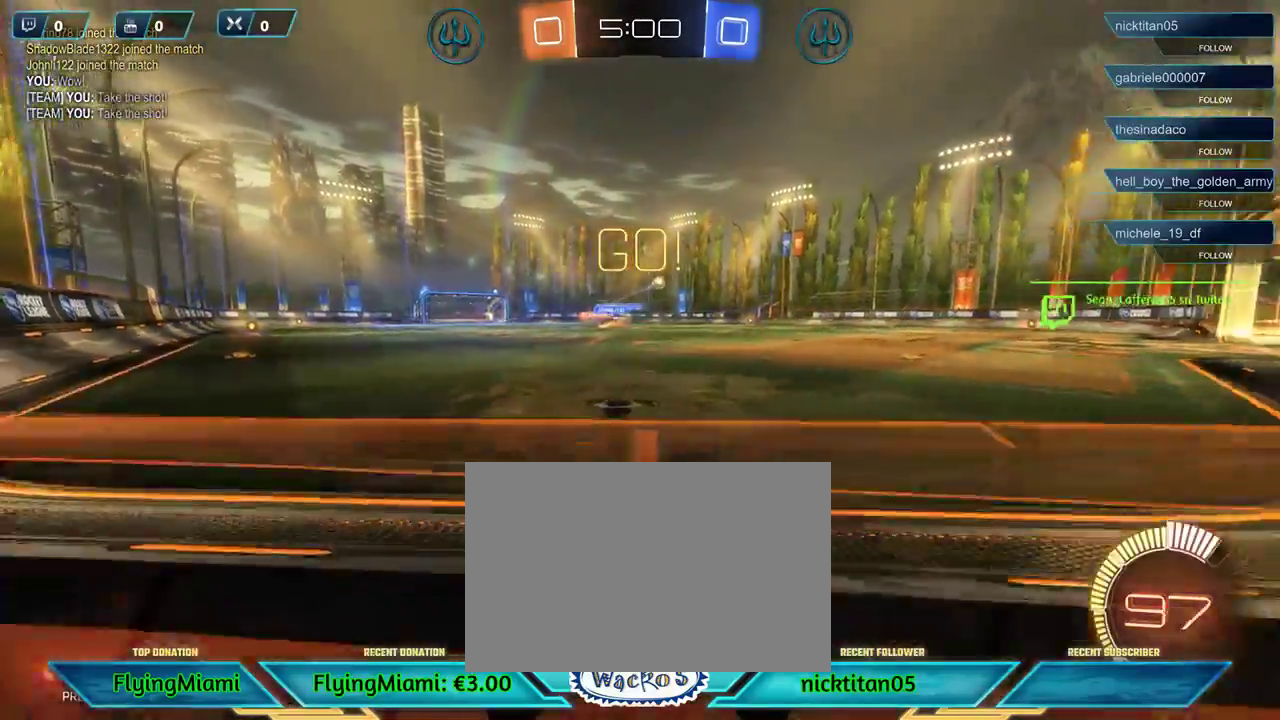
{"buttons": ["R2"], "left_stick": "left", "events": []}
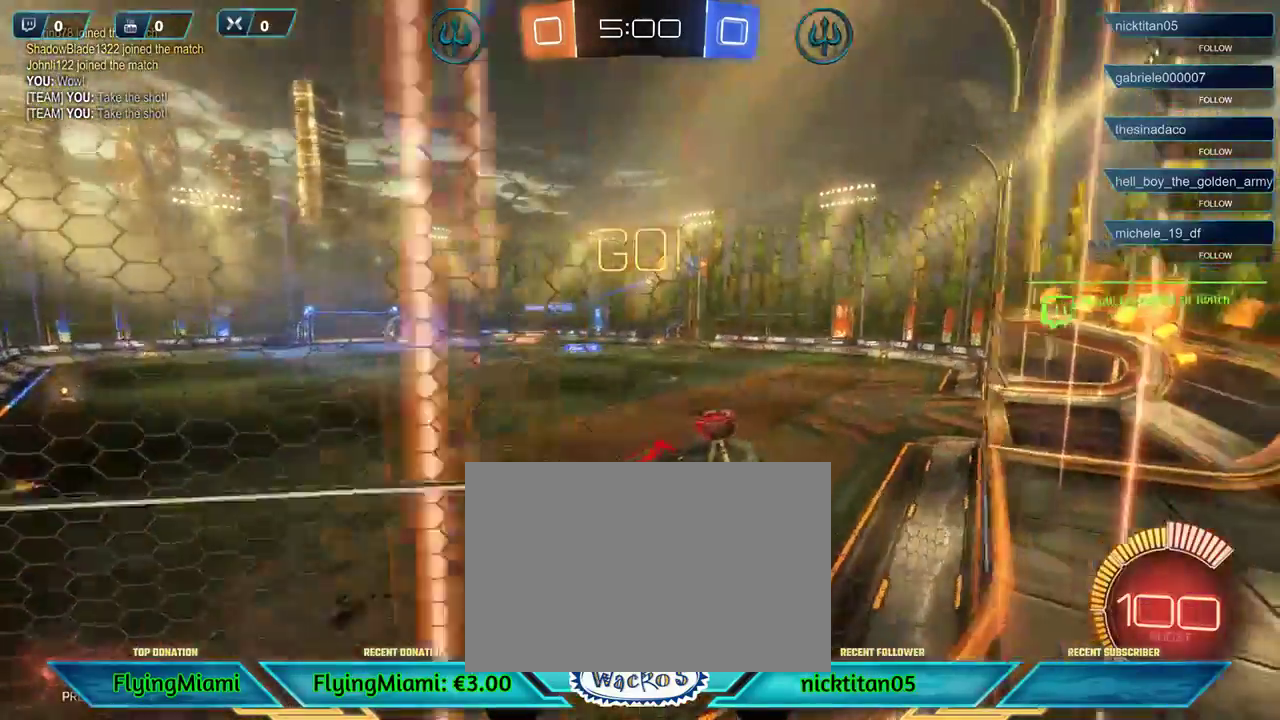
{"buttons": ["R2"], "left_stick": "left", "events": []}
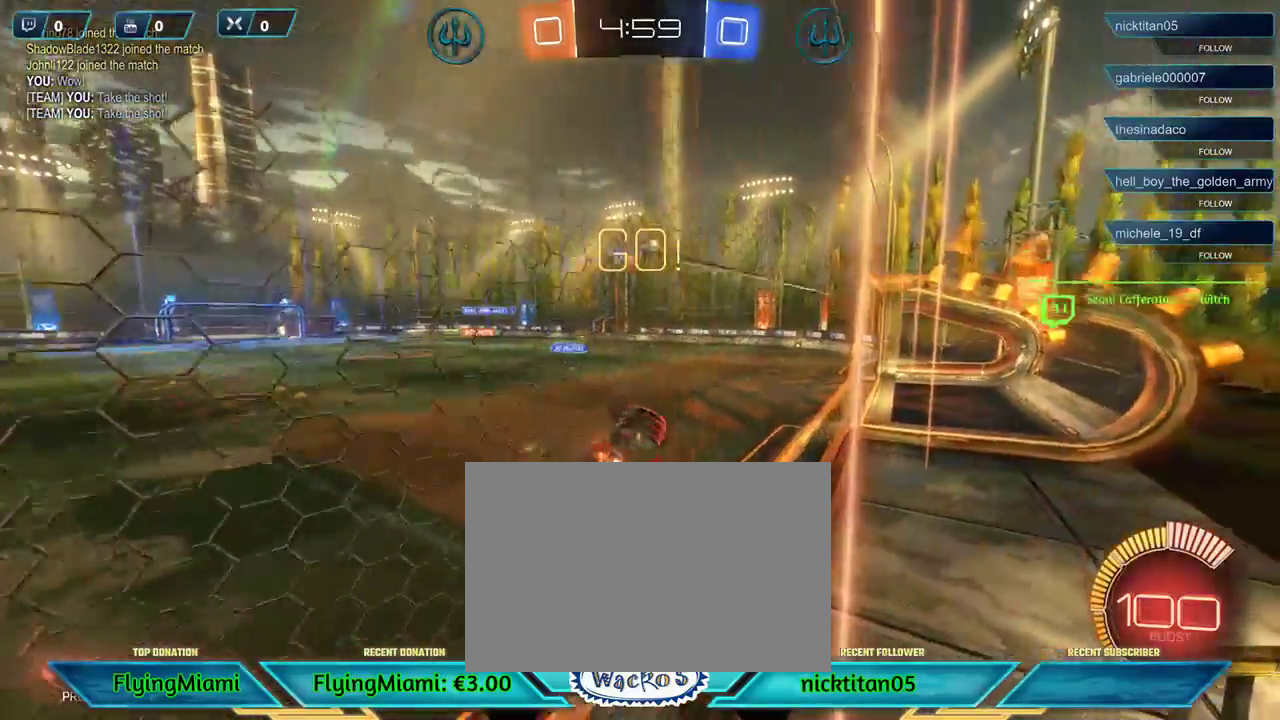
{"buttons": ["R2"], "left_stick": "center", "events": [[17, "left_stick", "center"], [150, "left_stick", "right"], [417, "left_stick", "center"]]}
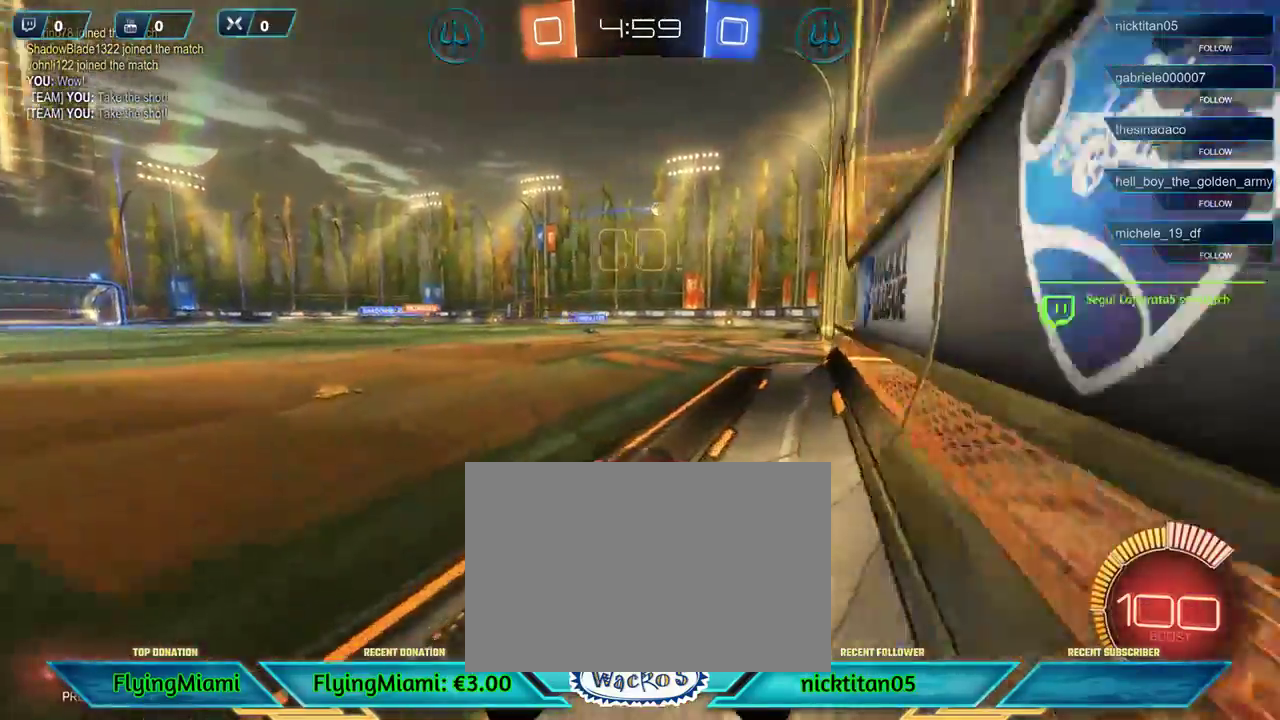
{"buttons": ["R1", "R2"], "left_stick": "center", "events": [[117, "left_stick", "right"], [283, "R1", "down"], [283, "left_stick", "center"]]}
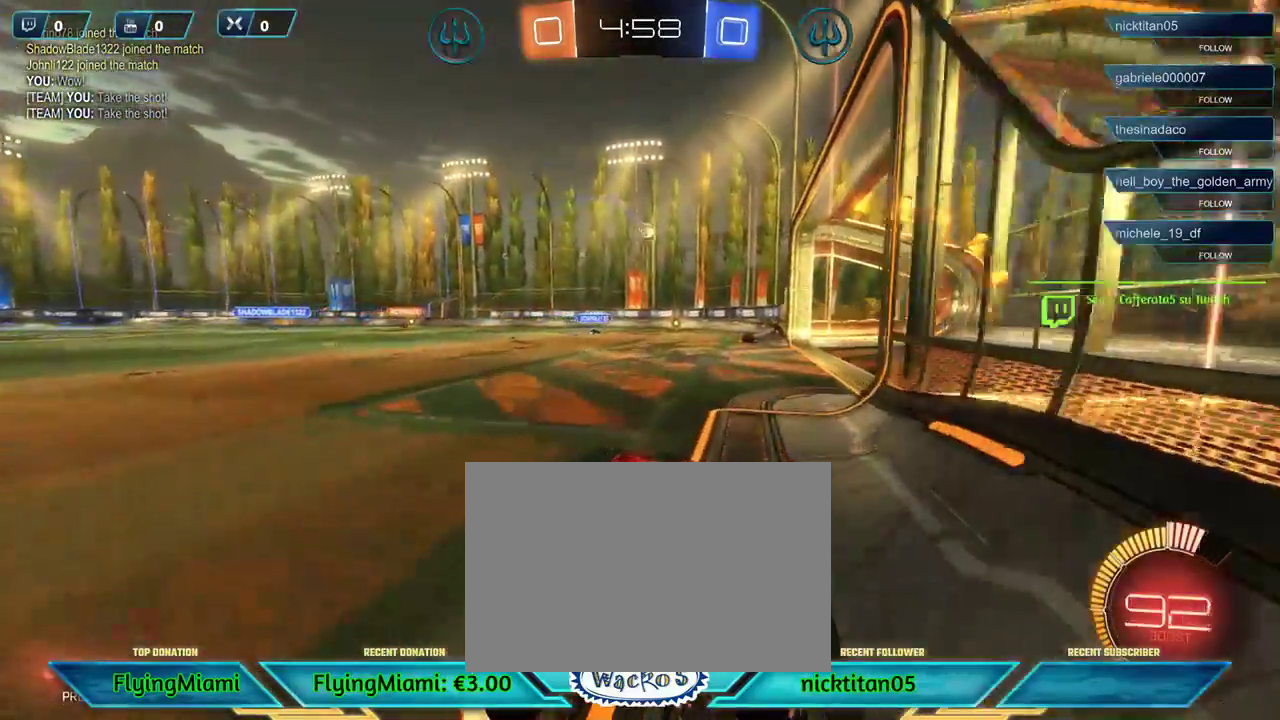
{"buttons": ["L2"], "left_stick": "center", "events": [[150, "R1", "up"], [267, "left_stick", "right"], [283, "R2", "up"], [350, "L2", "down"], [367, "left_stick", "center"]]}
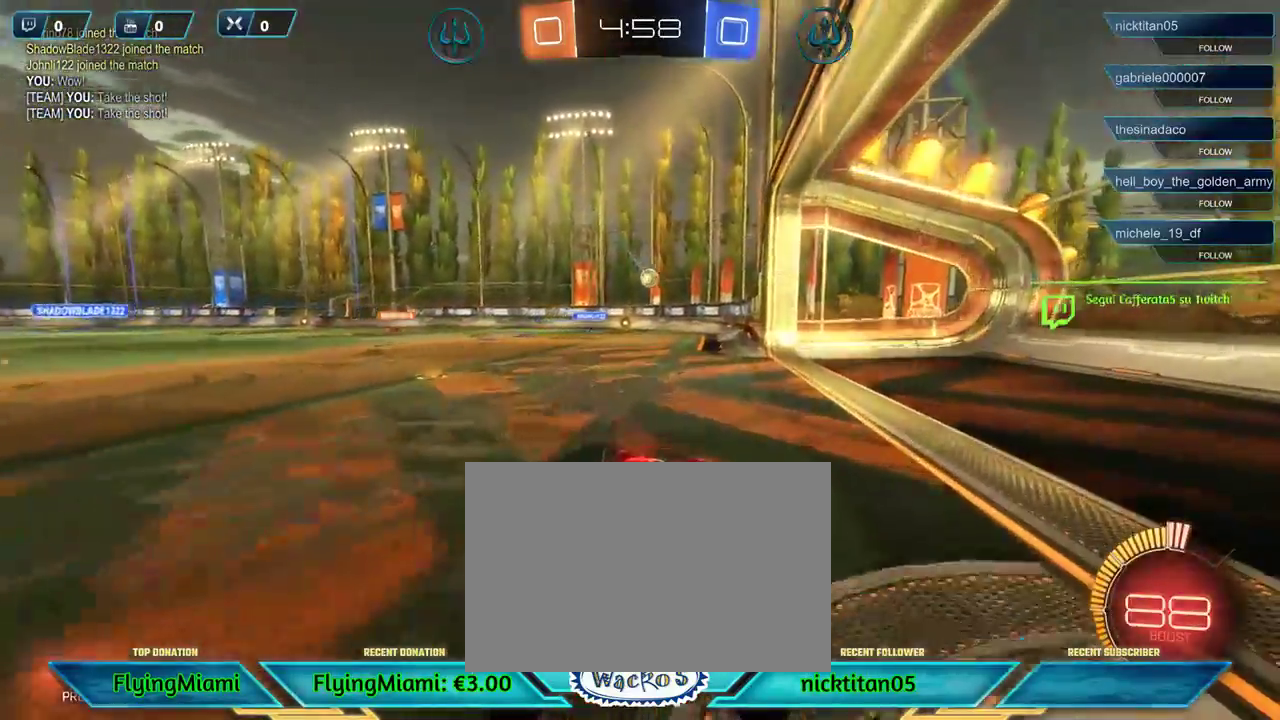
{"buttons": [], "left_stick": "center", "events": [[283, "L2", "up"]]}
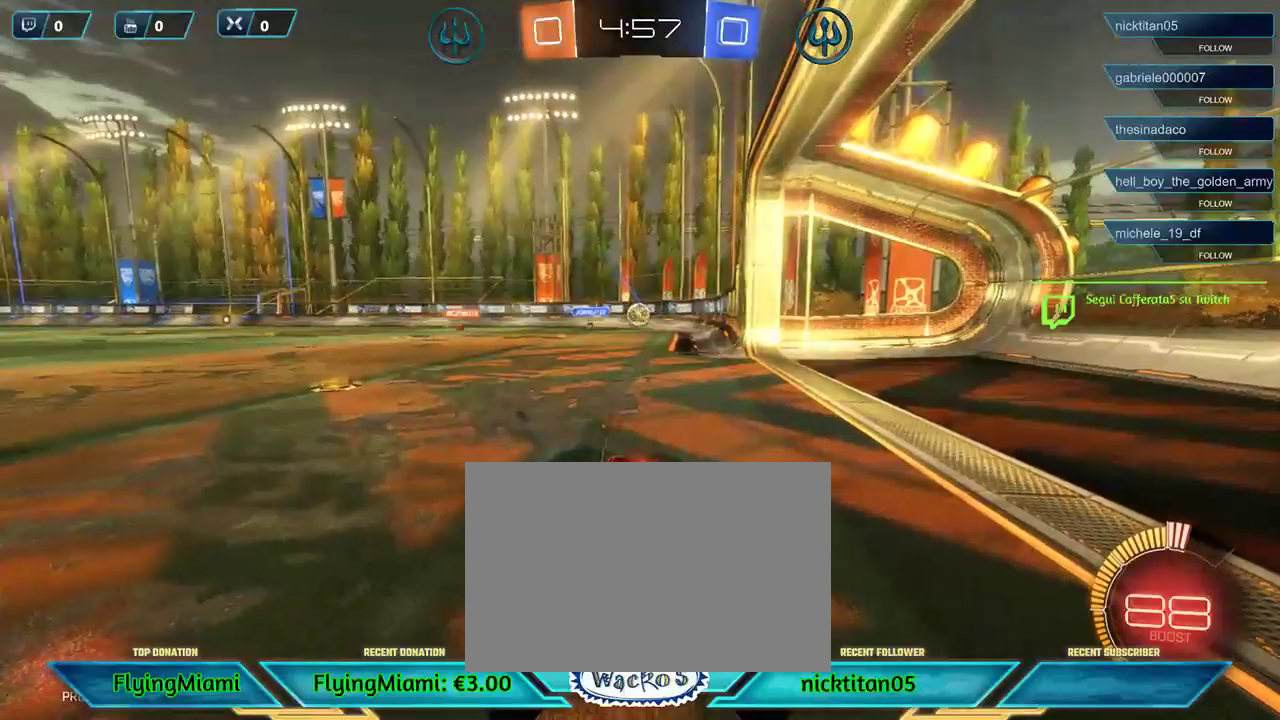
{"buttons": ["R2"], "left_stick": "center", "events": [[183, "R2", "down"]]}
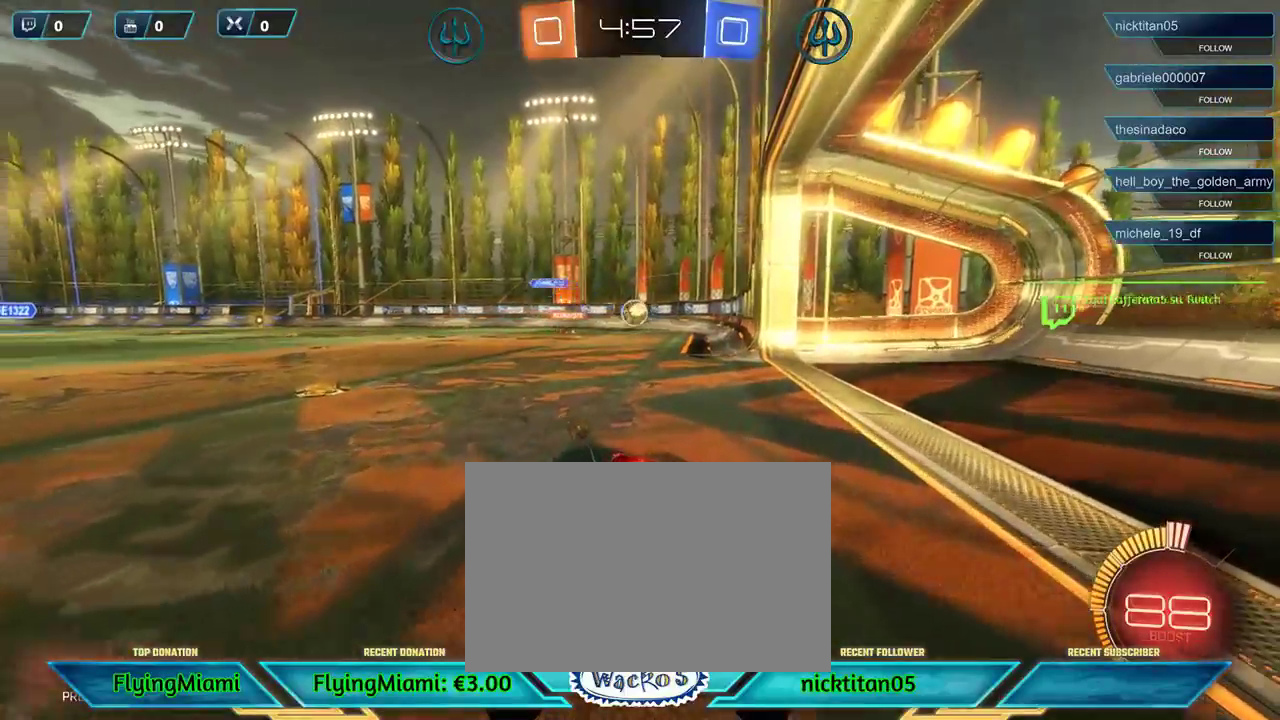
{"buttons": ["R2"], "left_stick": "center", "events": [[17, "left_stick", "left"], [117, "left_stick", "center"], [150, "R2", "up"], [283, "left_stick", "left"], [383, "R2", "down"], [450, "left_stick", "center"]]}
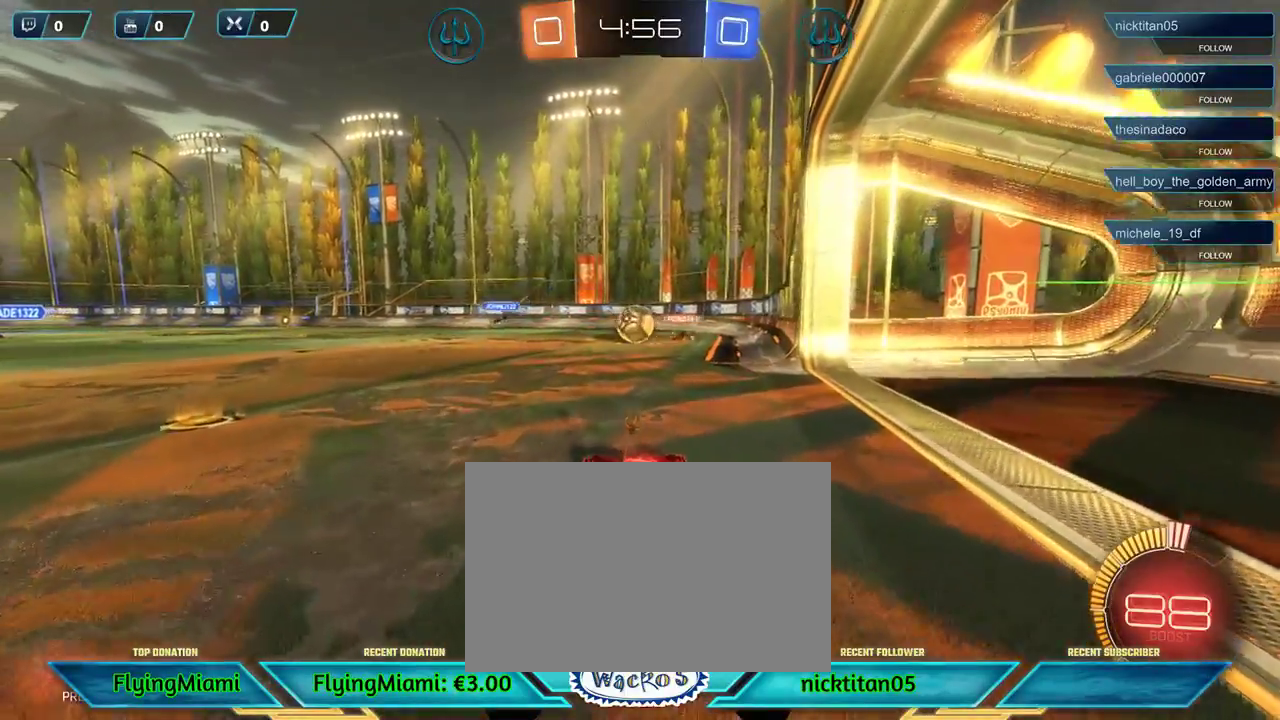
{"buttons": ["R2"], "left_stick": "left", "events": [[350, "left_stick", "left"]]}
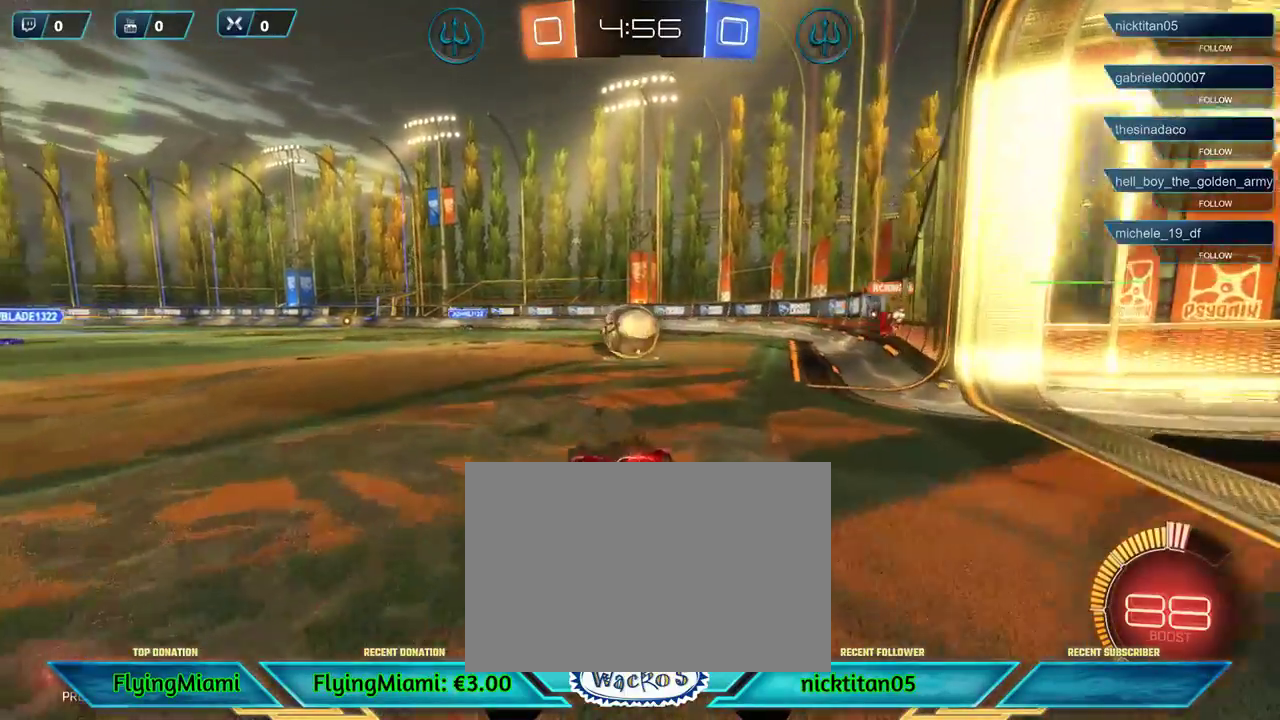
{"buttons": ["R2"], "left_stick": "center", "events": [[83, "R1", "down"], [117, "left_stick", "center"], [217, "left_stick", "right"], [250, "R1", "up"], [467, "left_stick", "center"]]}
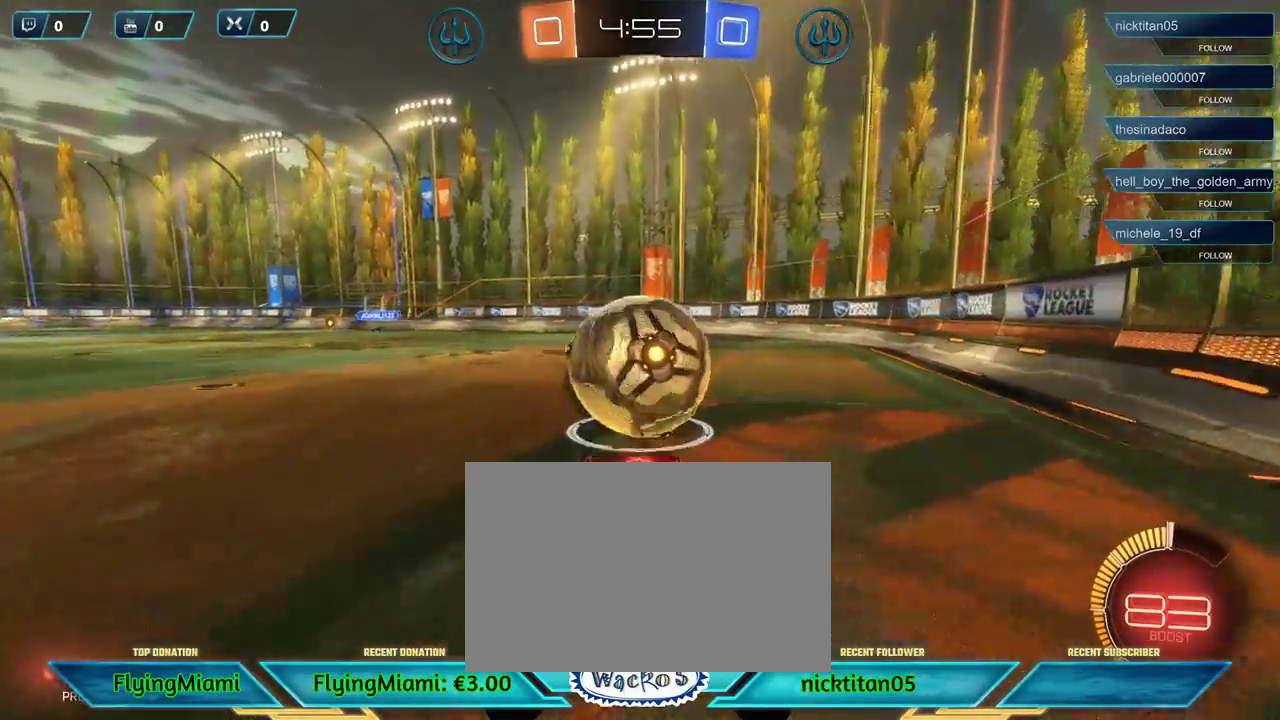
{"buttons": ["R2"], "left_stick": "right", "events": [[117, "left_stick", "left"], [250, "left_stick", "center"], [383, "left_stick", "right"]]}
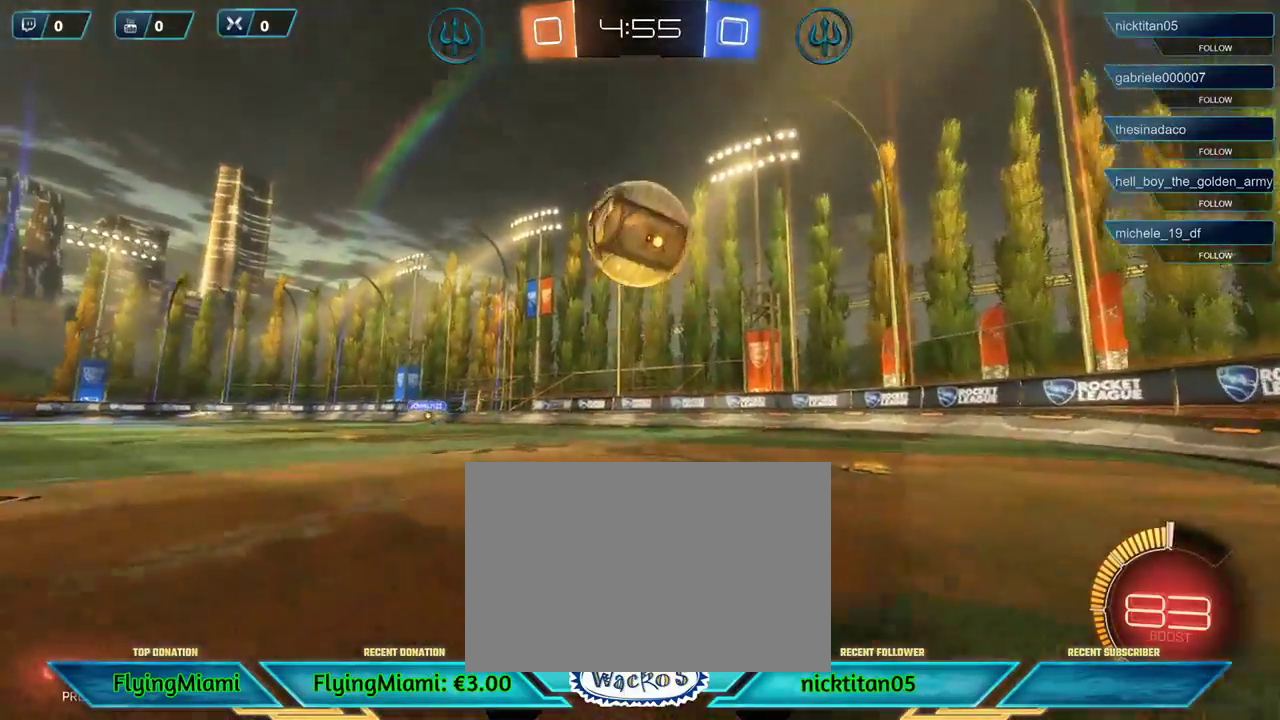
{"buttons": ["R2"], "left_stick": "center", "events": [[50, "R1", "down"], [83, "left_stick", "center"], [233, "R1", "up"]]}
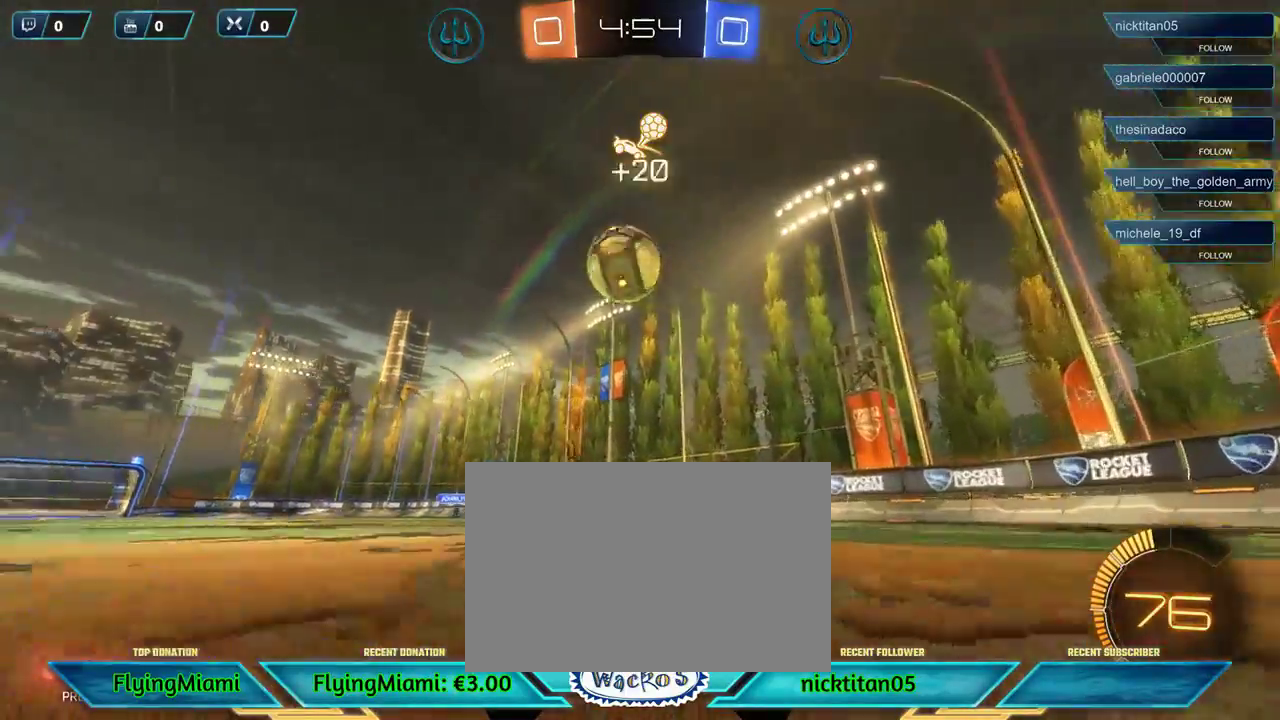
{"buttons": ["R1", "R2"], "left_stick": "left", "events": [[33, "R1", "down"], [167, "R1", "up"], [383, "left_stick", "left"], [483, "R1", "down"]]}
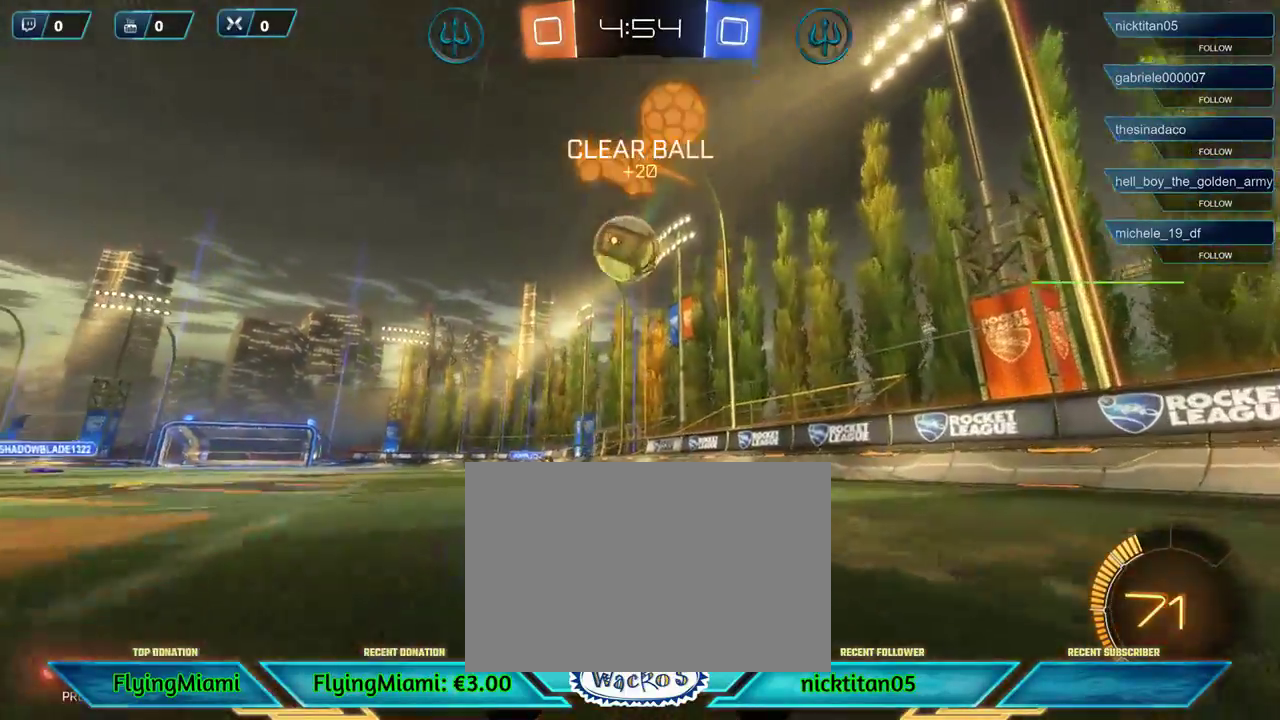
{"buttons": ["R2"], "left_stick": "left", "events": [[50, "R1", "up"], [83, "left_stick", "center"], [283, "left_stick", "left"]]}